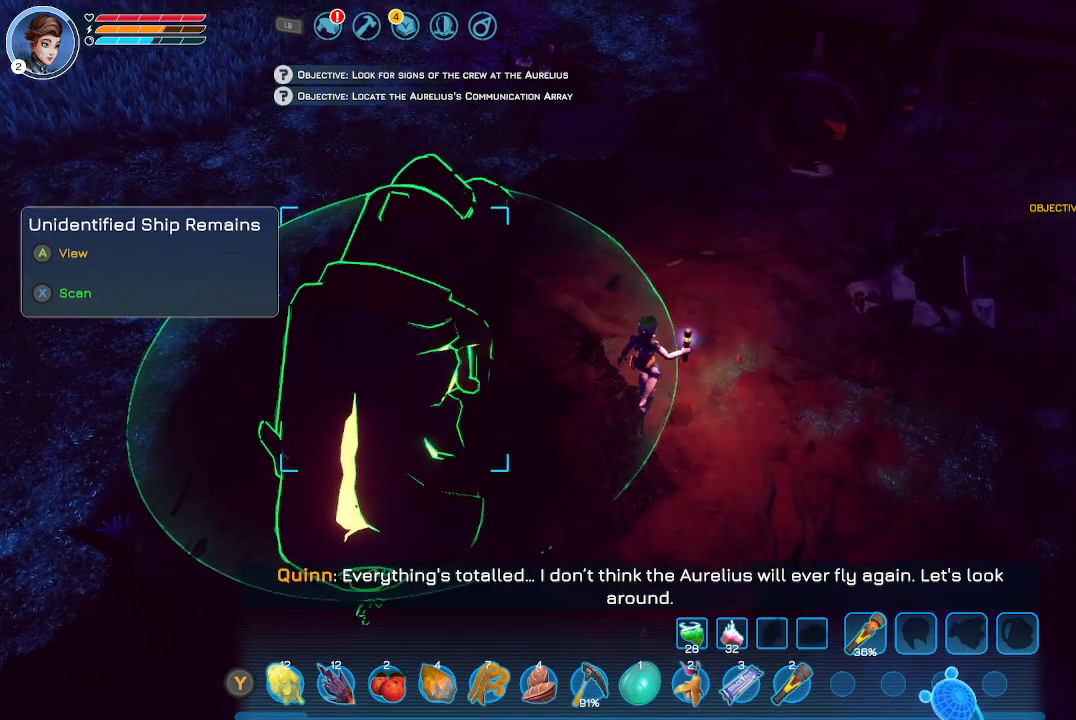
Gameplay with a controller (Xbox layout); each line is a JSON object with the inputs held at the frame after it. "events" lists button and stick changes between this image and that frame as [ms after this image, input, new state], when the widget could be followed in between.
{"buttons": [], "left_stick": "center", "right_stick": "center", "events": [[133, "left_stick", "center"]]}
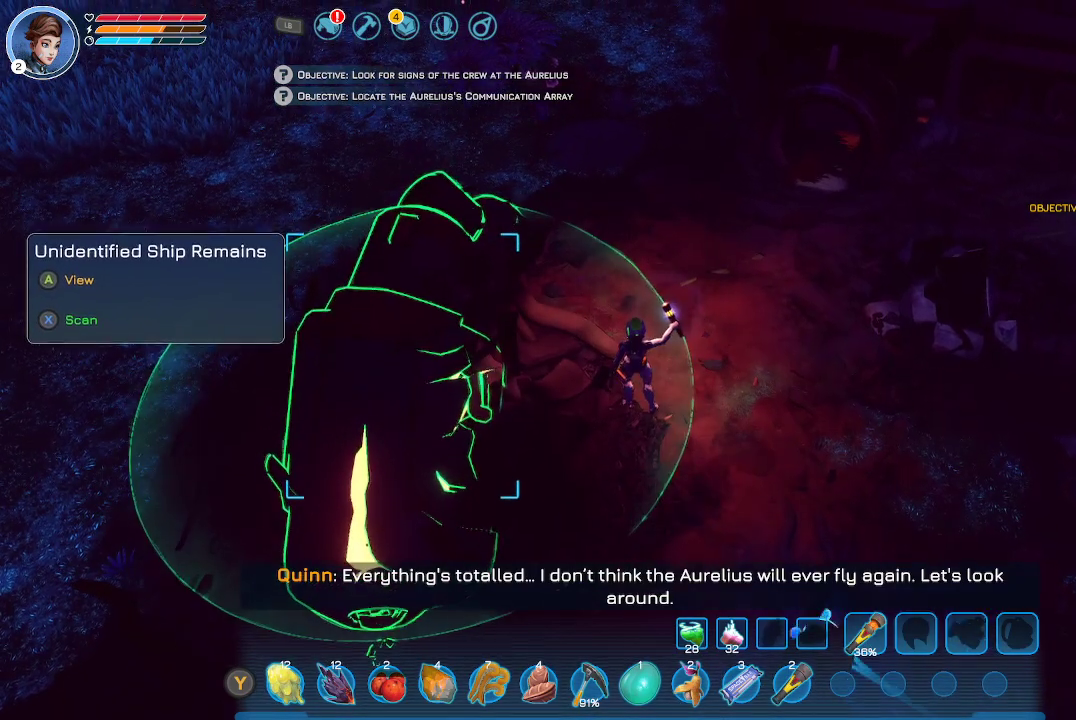
{"buttons": ["X"], "left_stick": "center", "right_stick": "center", "events": [[133, "X", "down"]]}
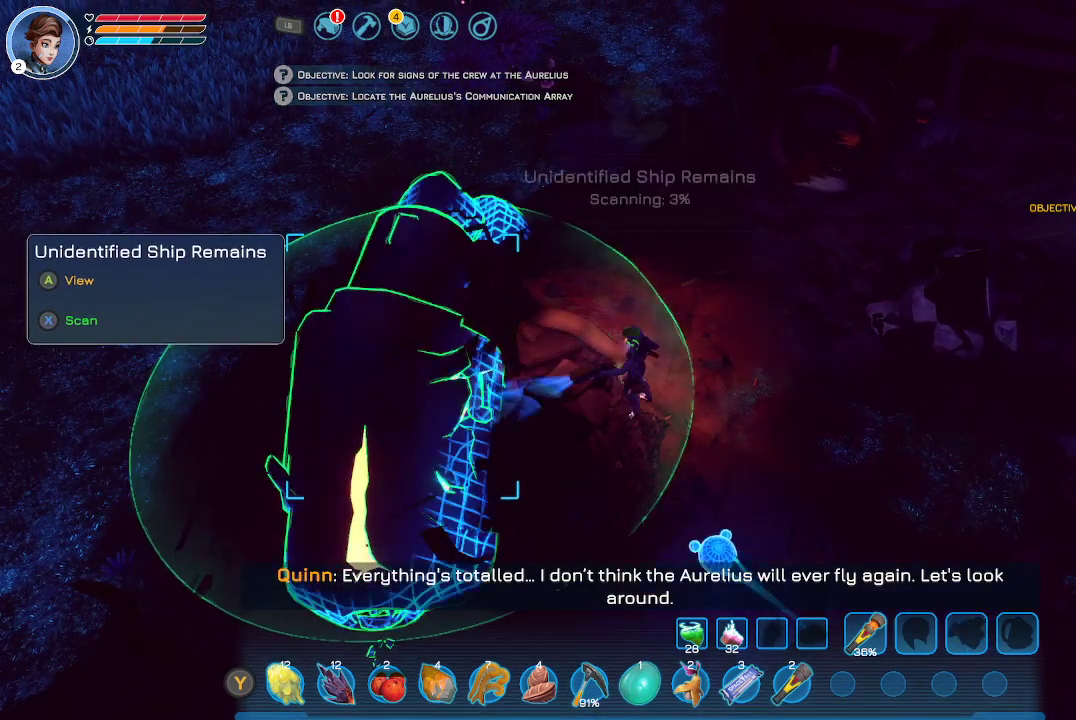
{"buttons": ["X"], "left_stick": "center", "right_stick": "center", "events": []}
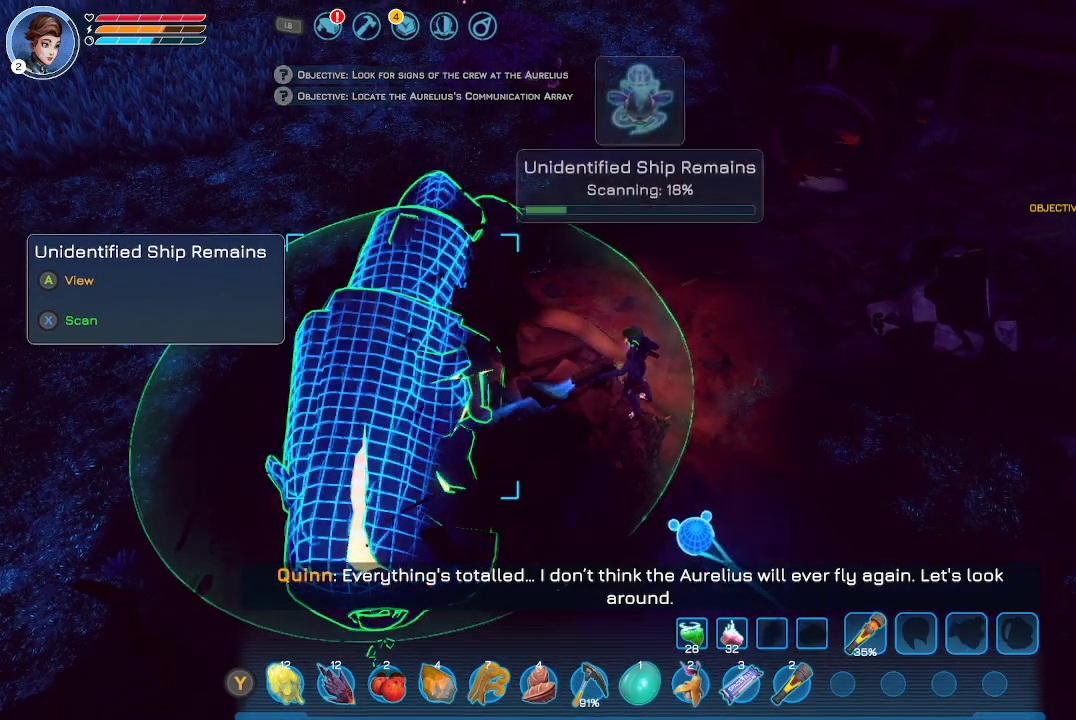
{"buttons": ["X"], "left_stick": "center", "right_stick": "center", "events": []}
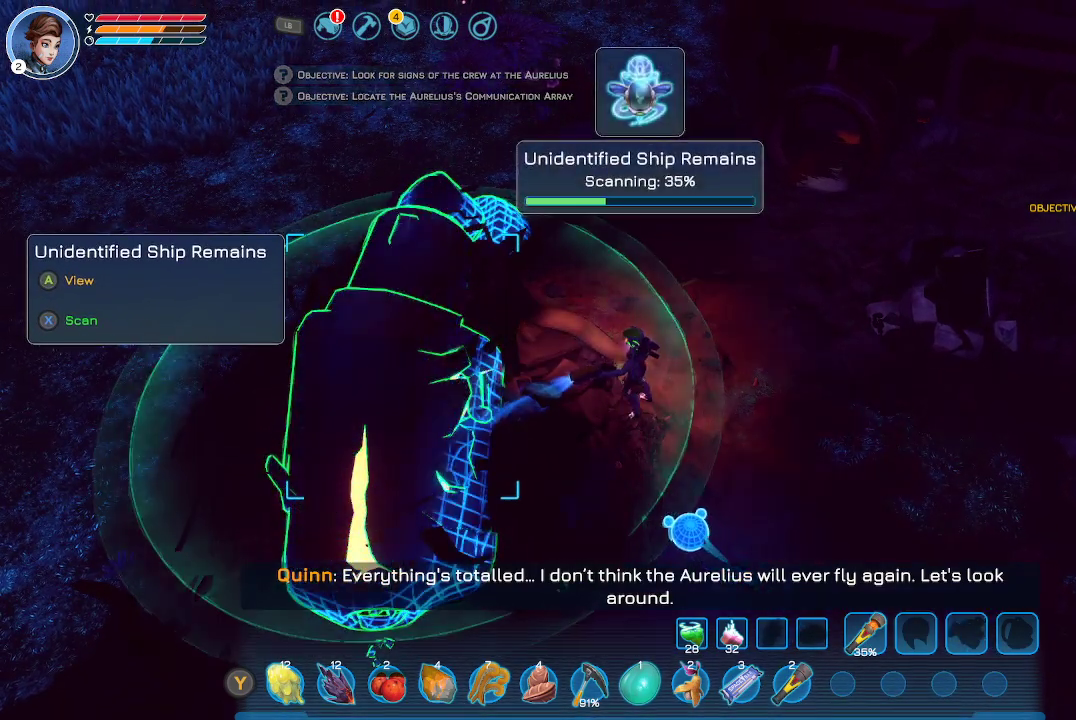
{"buttons": ["X"], "left_stick": "center", "right_stick": "center", "events": []}
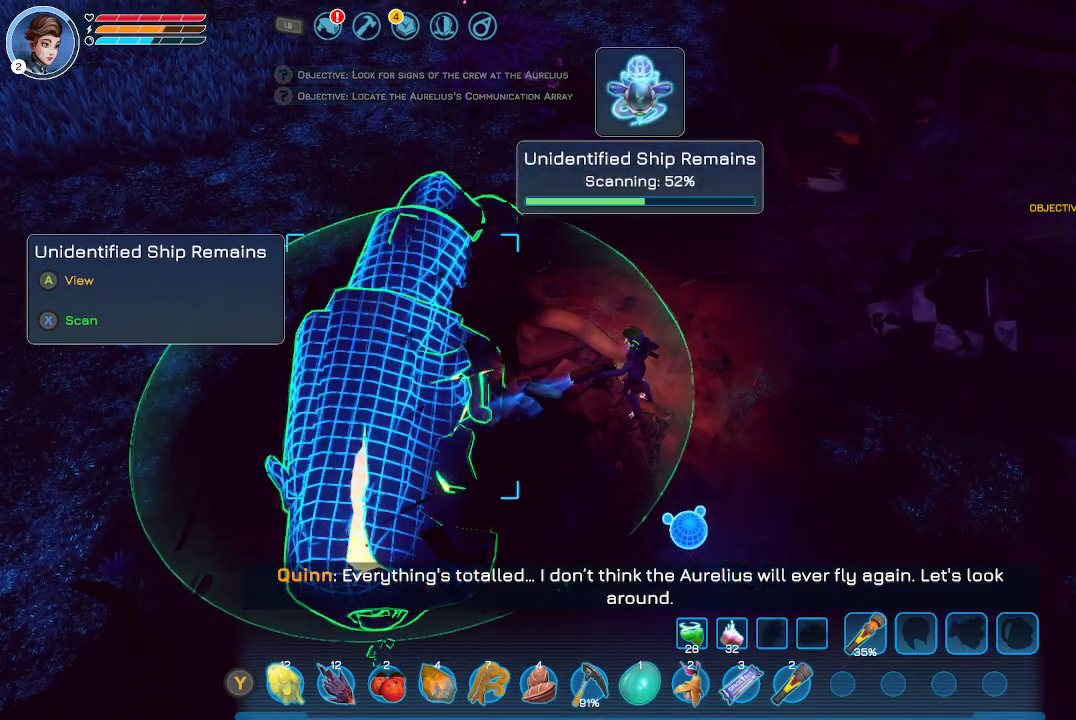
{"buttons": ["X"], "left_stick": "center", "right_stick": "center", "events": []}
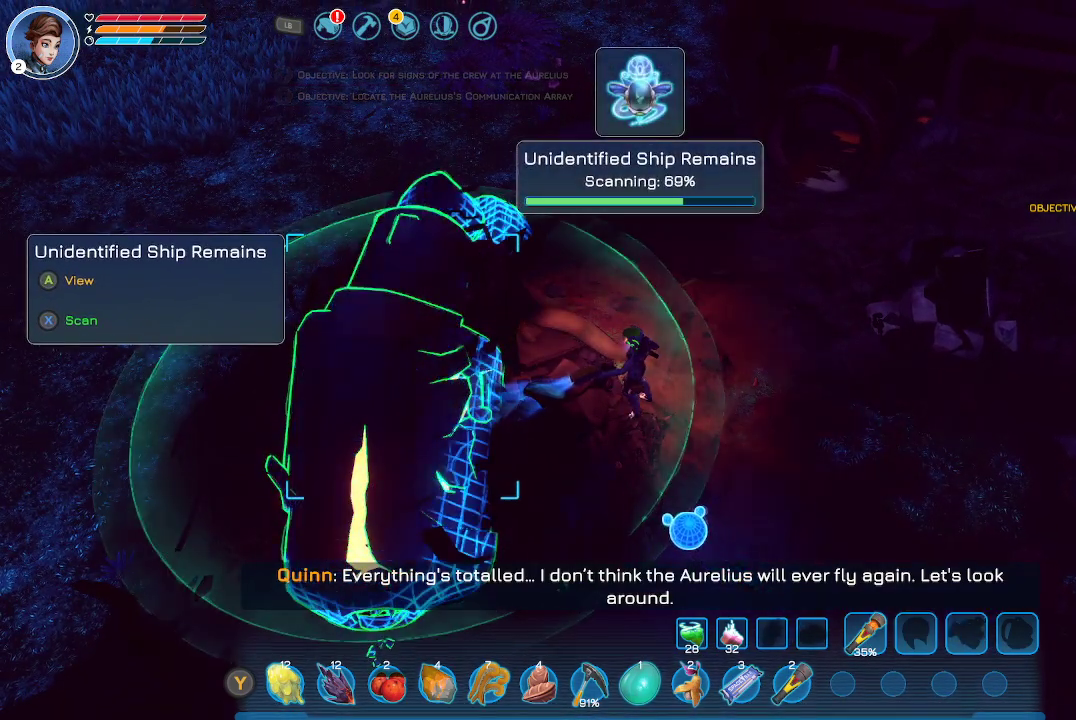
{"buttons": ["X"], "left_stick": "center", "right_stick": "center", "events": []}
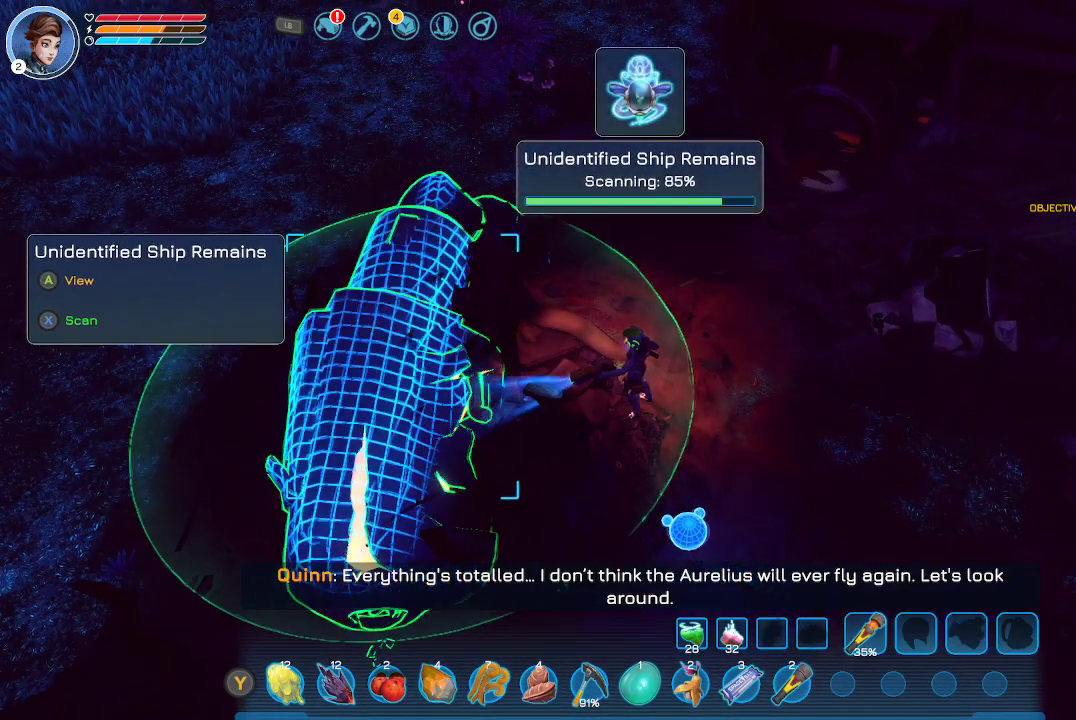
{"buttons": ["X"], "left_stick": "center", "right_stick": "center", "events": []}
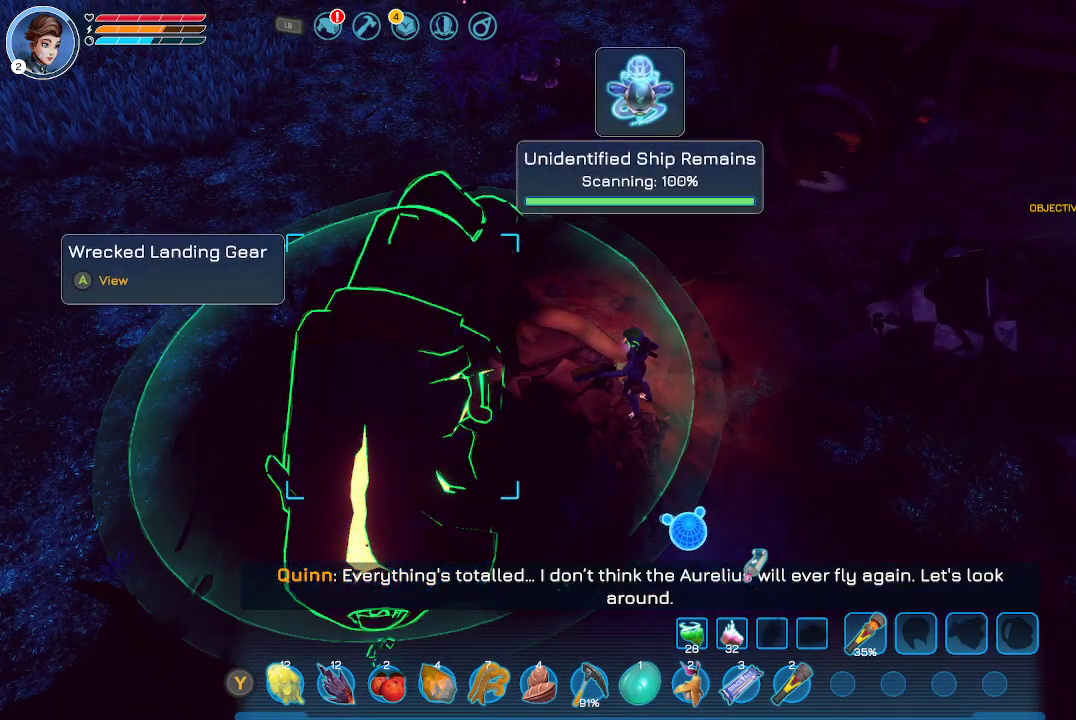
{"buttons": [], "left_stick": "center", "right_stick": "center", "events": [[267, "X", "up"]]}
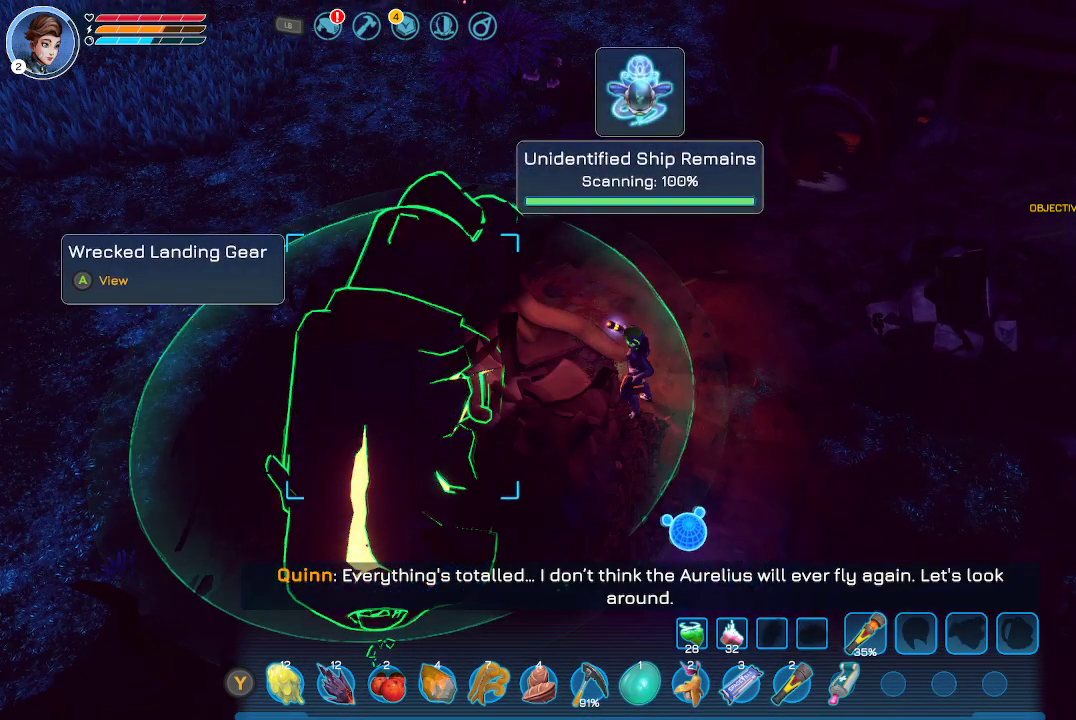
{"buttons": [], "left_stick": "center", "right_stick": "center", "events": []}
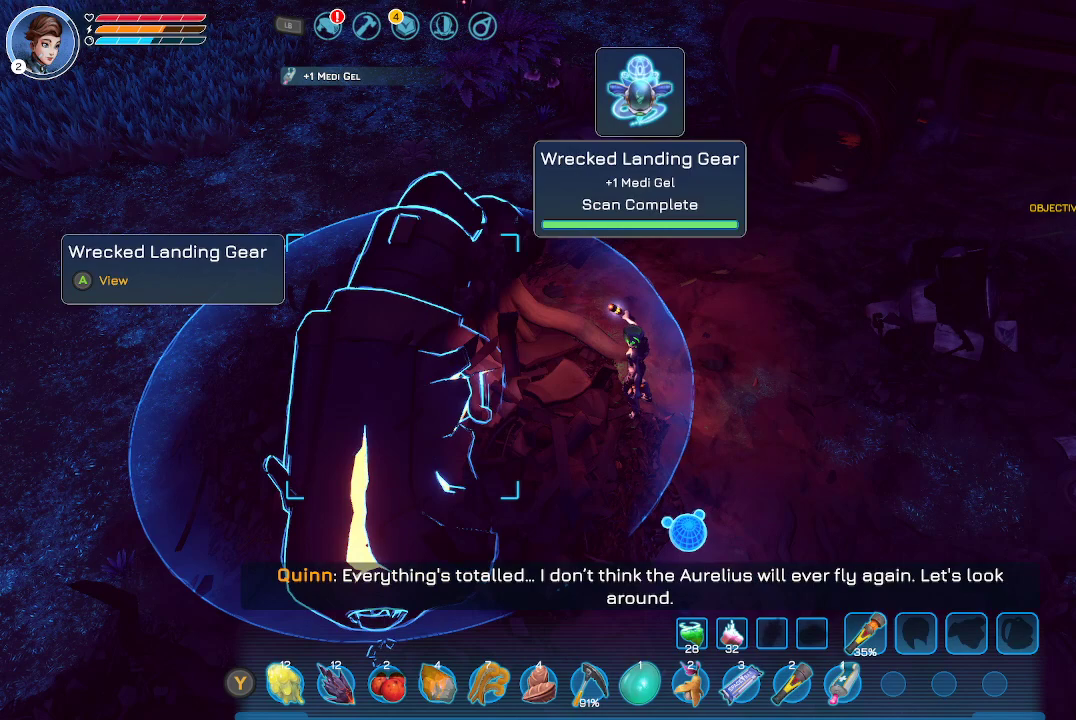
{"buttons": [], "left_stick": "center", "right_stick": "center", "events": []}
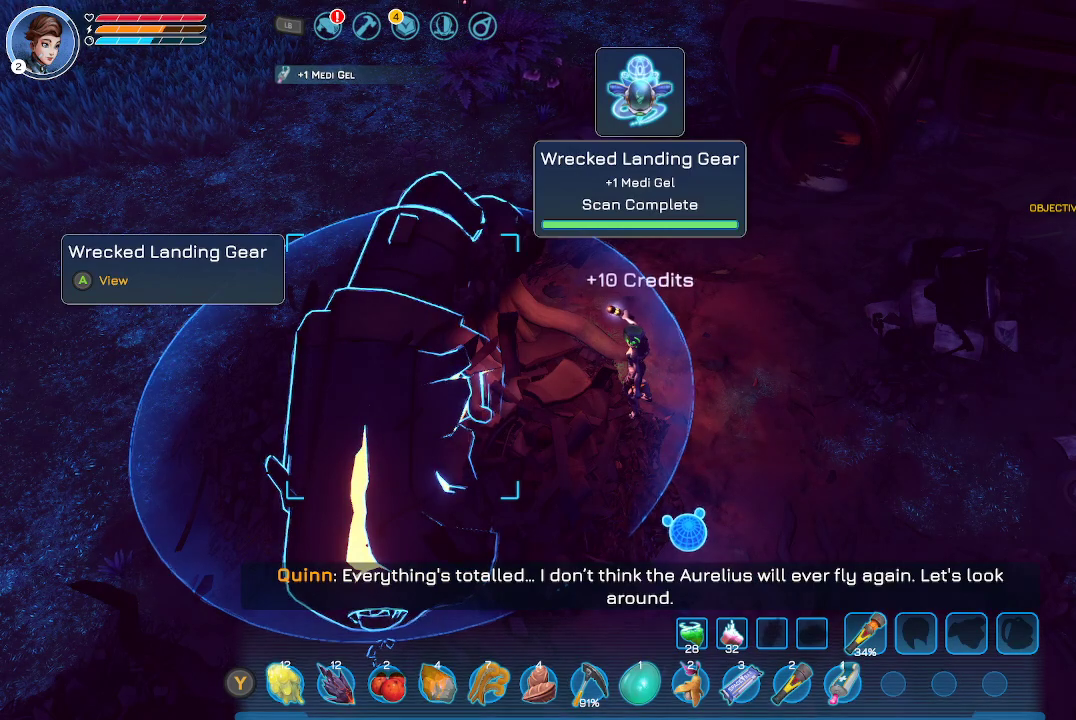
{"buttons": [], "left_stick": "center", "right_stick": "center", "events": []}
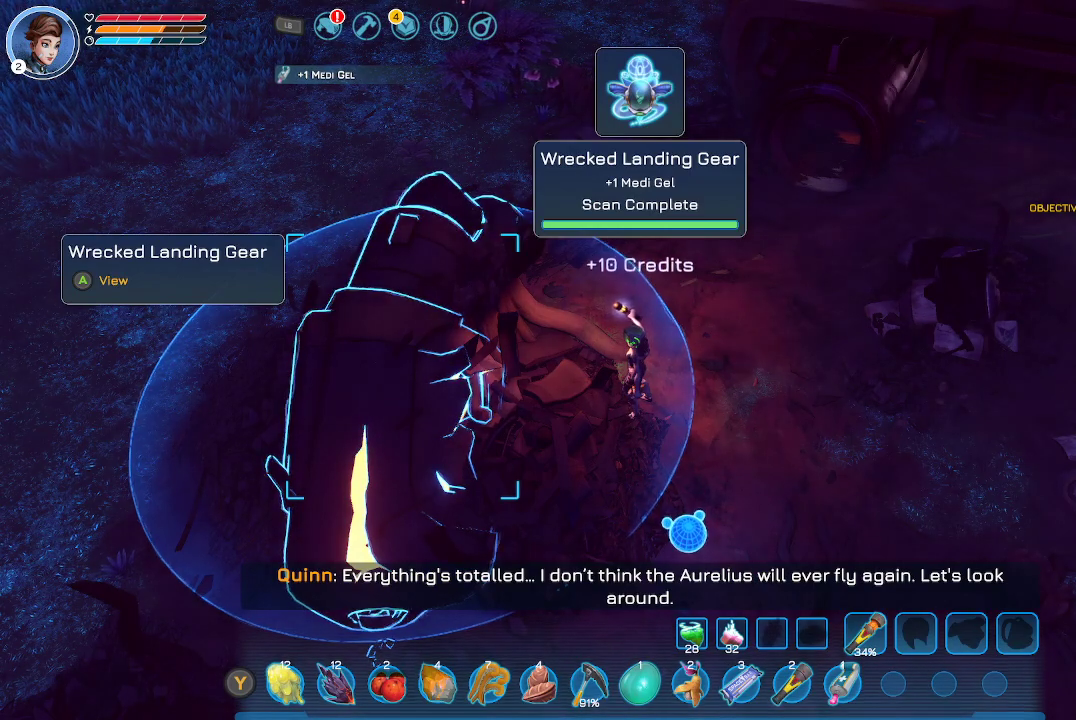
{"buttons": [], "left_stick": "up-right", "right_stick": "center", "events": [[100, "left_stick", "up-right"]]}
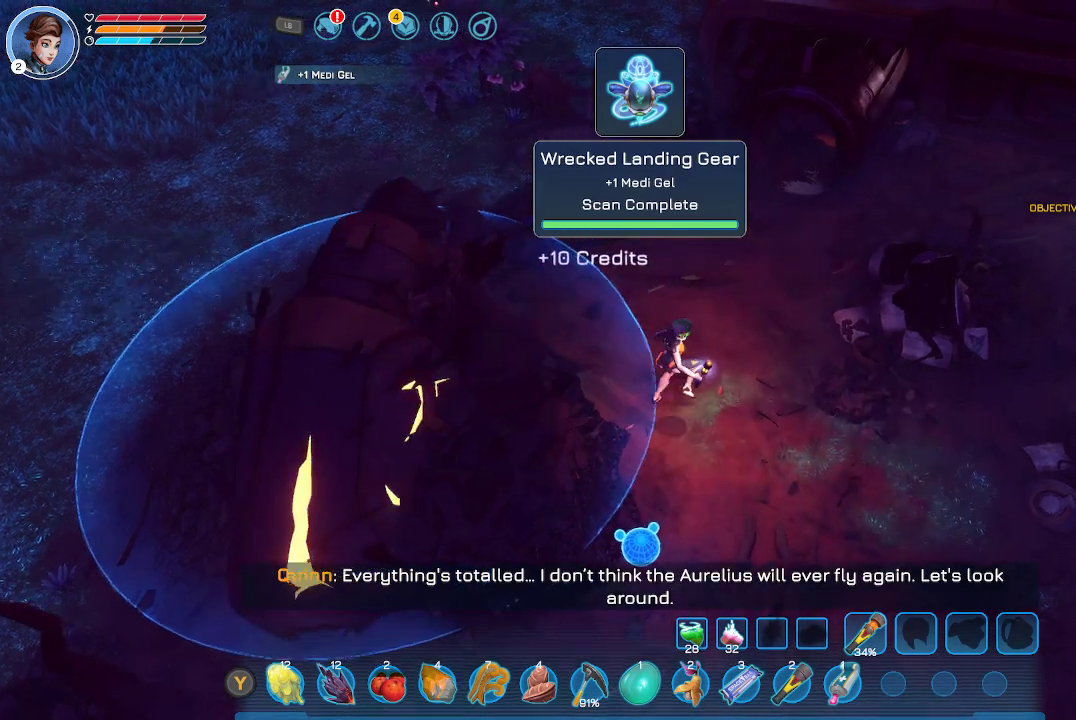
{"buttons": [], "left_stick": "down", "right_stick": "center", "events": [[33, "left_stick", "right"], [233, "left_stick", "center"], [467, "left_stick", "down"]]}
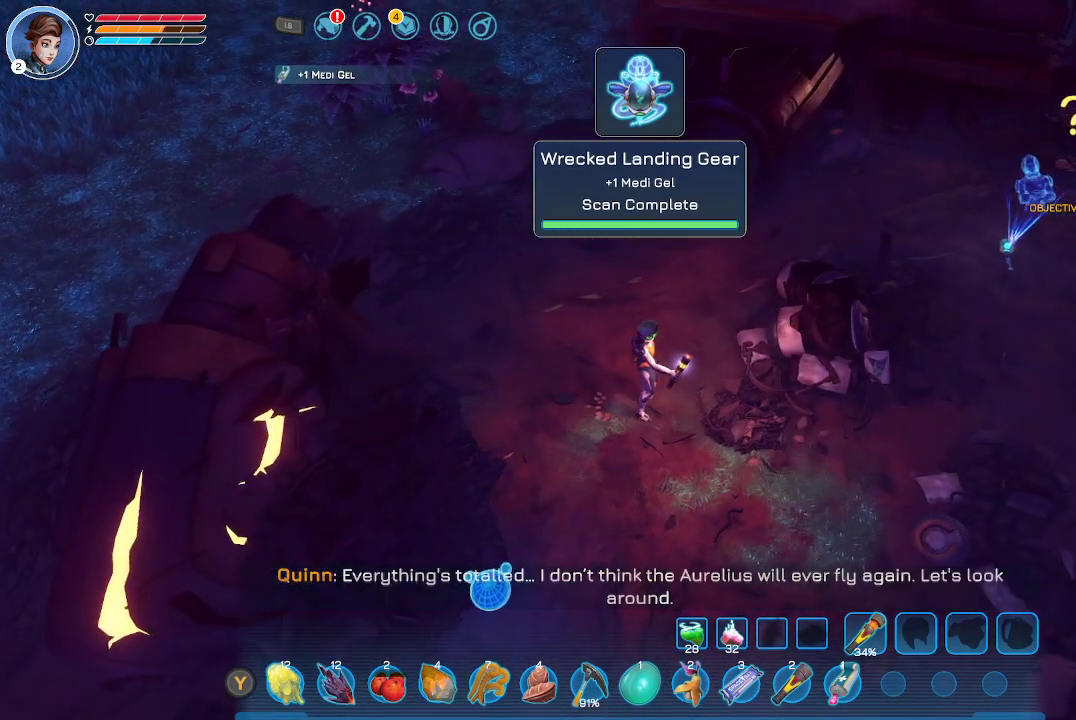
{"buttons": [], "left_stick": "down-right", "right_stick": "center", "events": [[33, "left_stick", "down-right"]]}
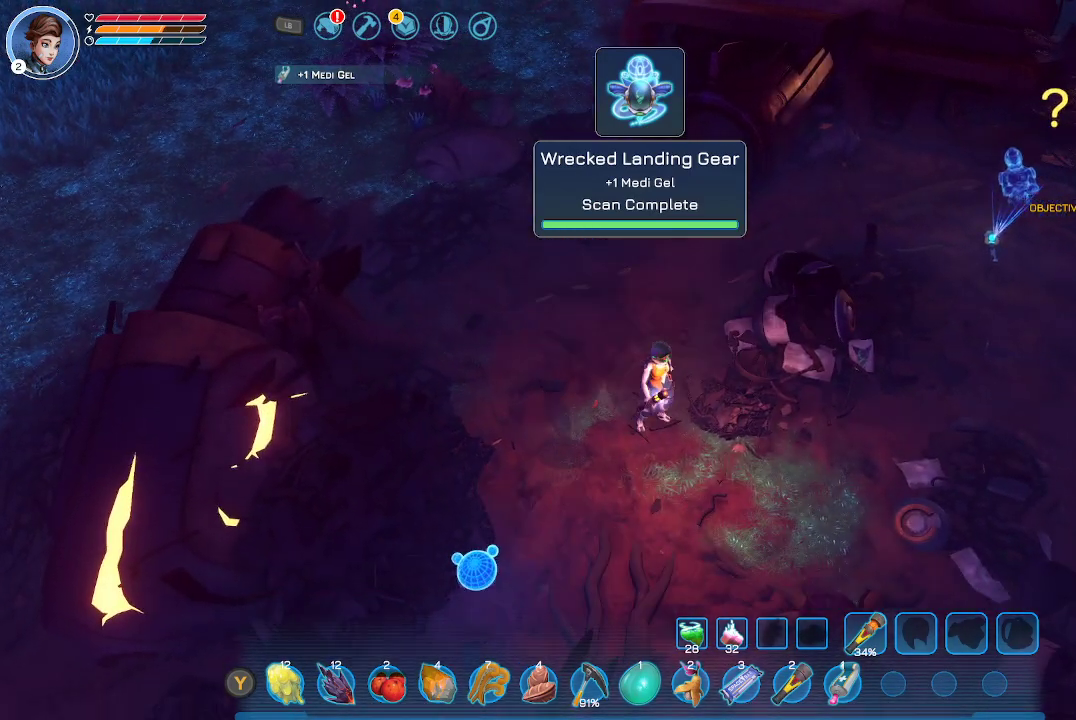
{"buttons": [], "left_stick": "center", "right_stick": "center", "events": [[233, "left_stick", "center"]]}
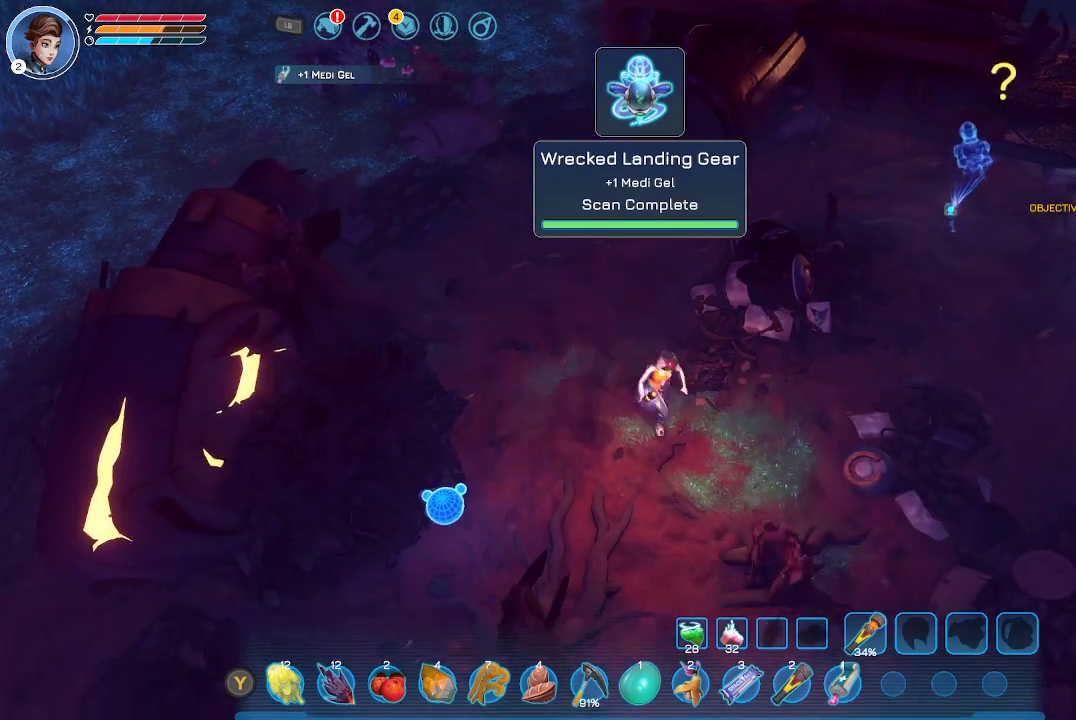
{"buttons": [], "left_stick": "center", "right_stick": "center", "events": []}
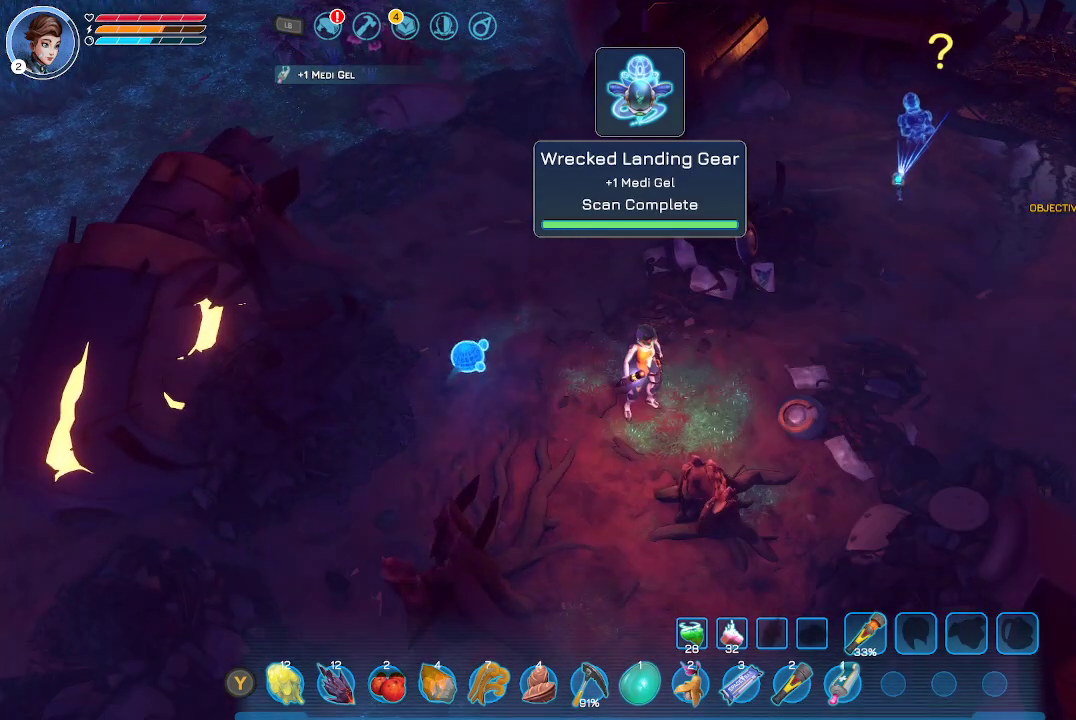
{"buttons": [], "left_stick": "up-right", "right_stick": "center", "events": [[200, "left_stick", "right"], [400, "left_stick", "up-right"]]}
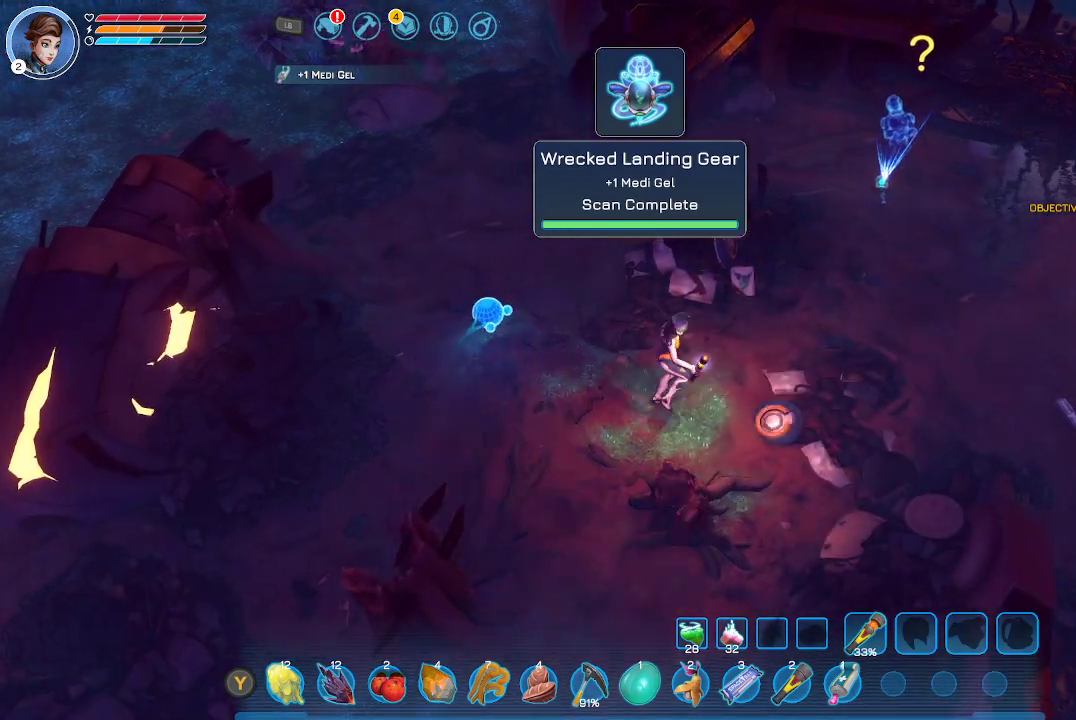
{"buttons": [], "left_stick": "up-right", "right_stick": "center", "events": []}
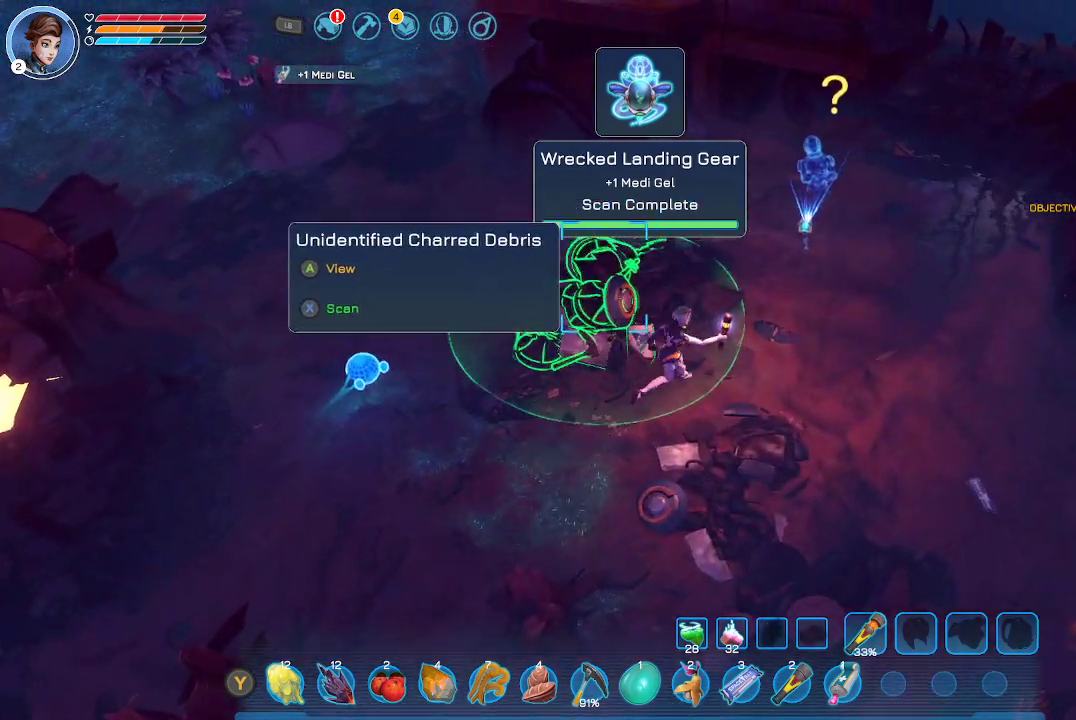
{"buttons": [], "left_stick": "up-right", "right_stick": "center", "events": []}
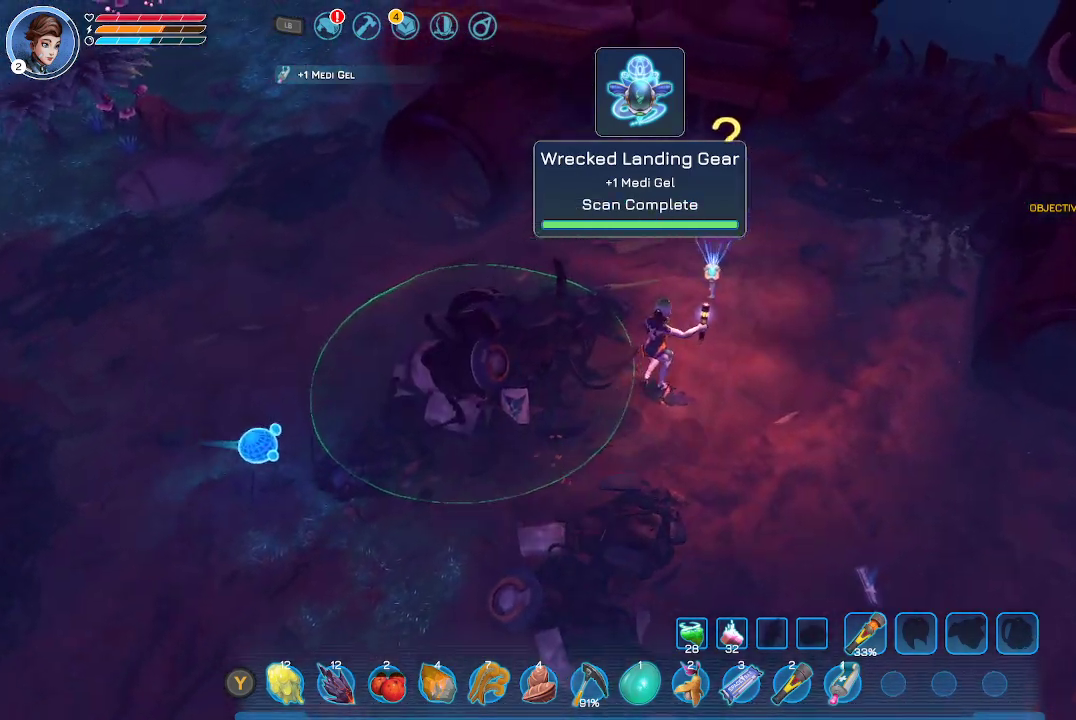
{"buttons": [], "left_stick": "center", "right_stick": "center", "events": [[33, "left_stick", "left"], [433, "left_stick", "center"]]}
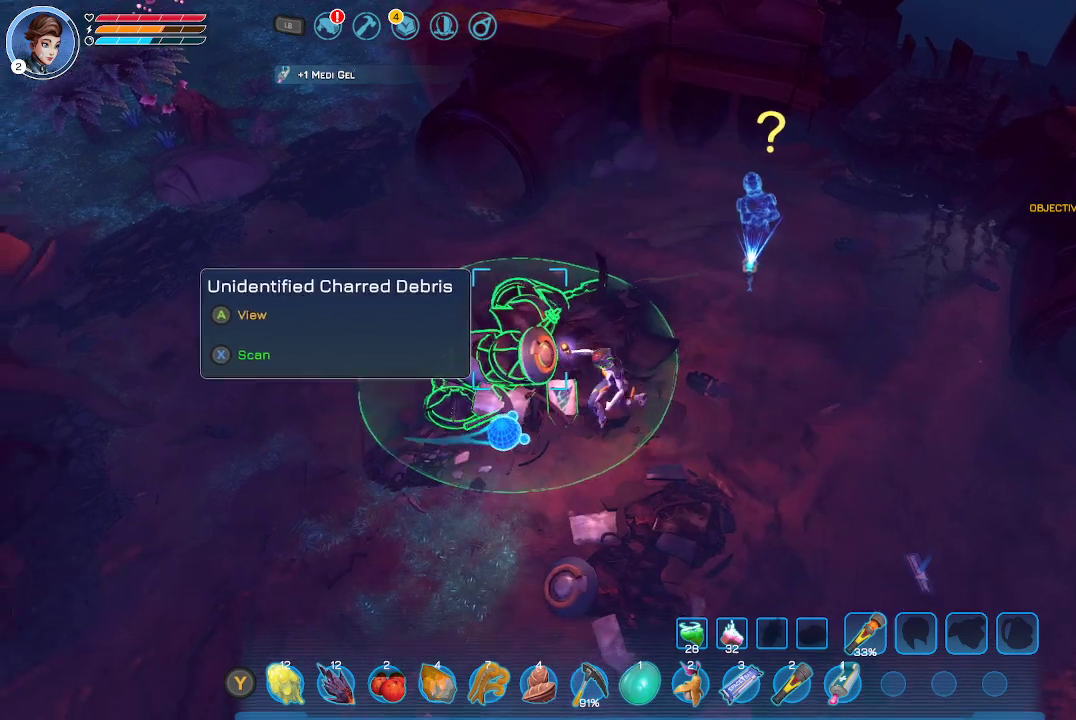
{"buttons": ["X"], "left_stick": "center", "right_stick": "center", "events": [[133, "X", "down"]]}
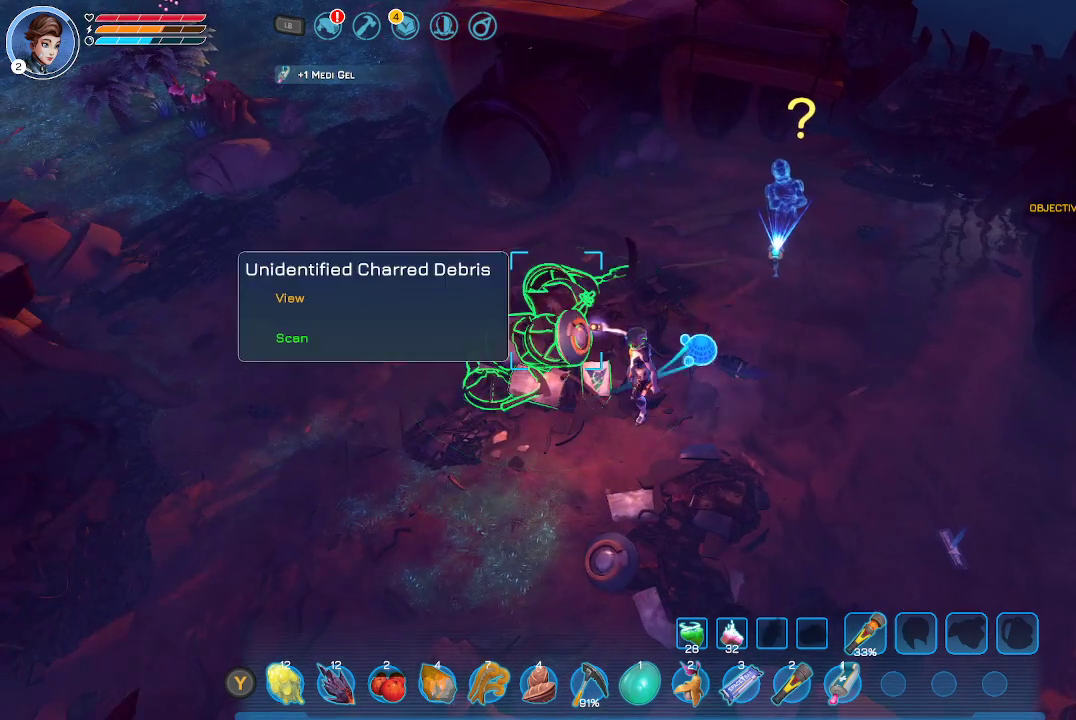
{"buttons": ["X"], "left_stick": "center", "right_stick": "center", "events": []}
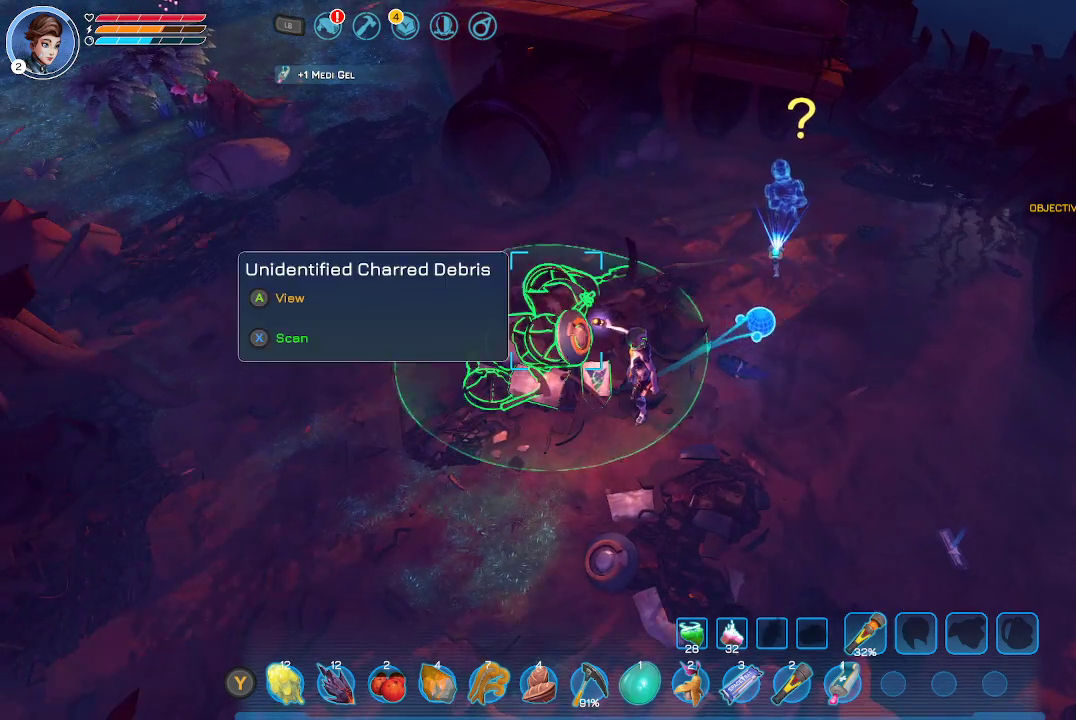
{"buttons": ["X"], "left_stick": "center", "right_stick": "center", "events": [[67, "X", "up"], [167, "X", "down"]]}
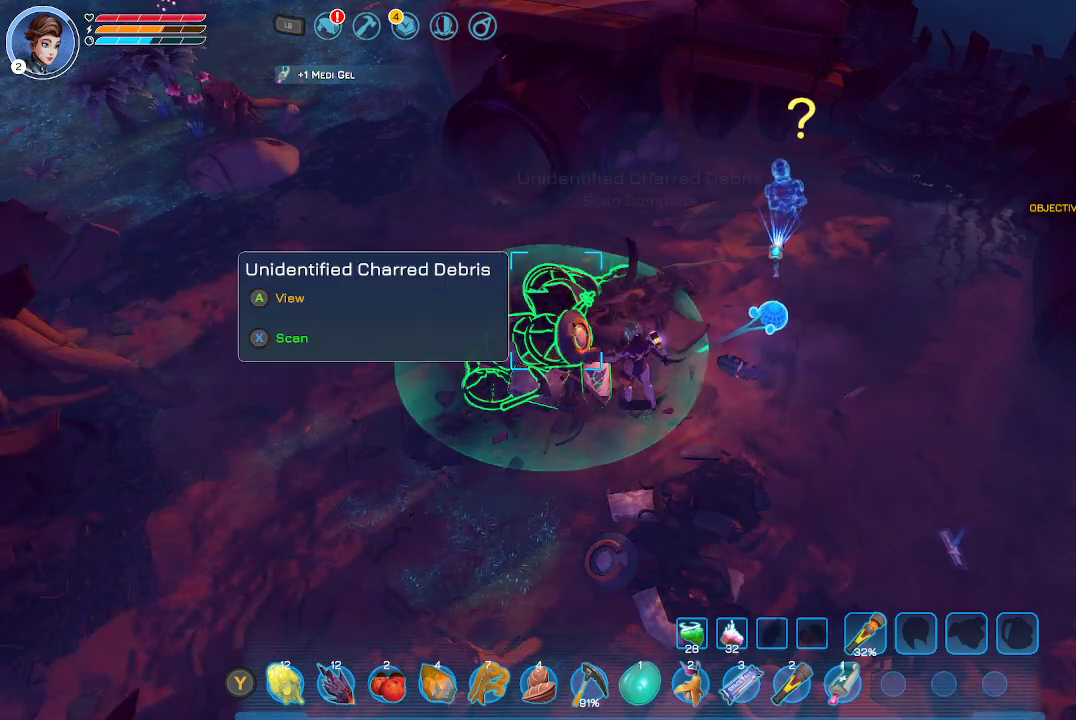
{"buttons": ["X"], "left_stick": "center", "right_stick": "center", "events": []}
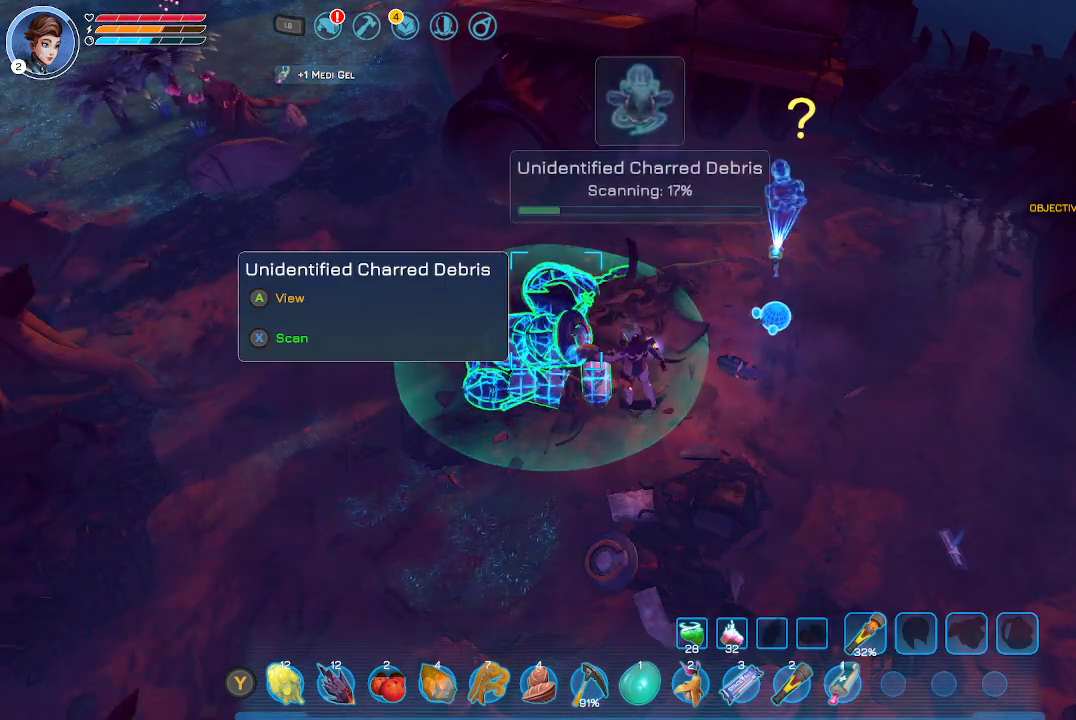
{"buttons": ["X"], "left_stick": "center", "right_stick": "center", "events": []}
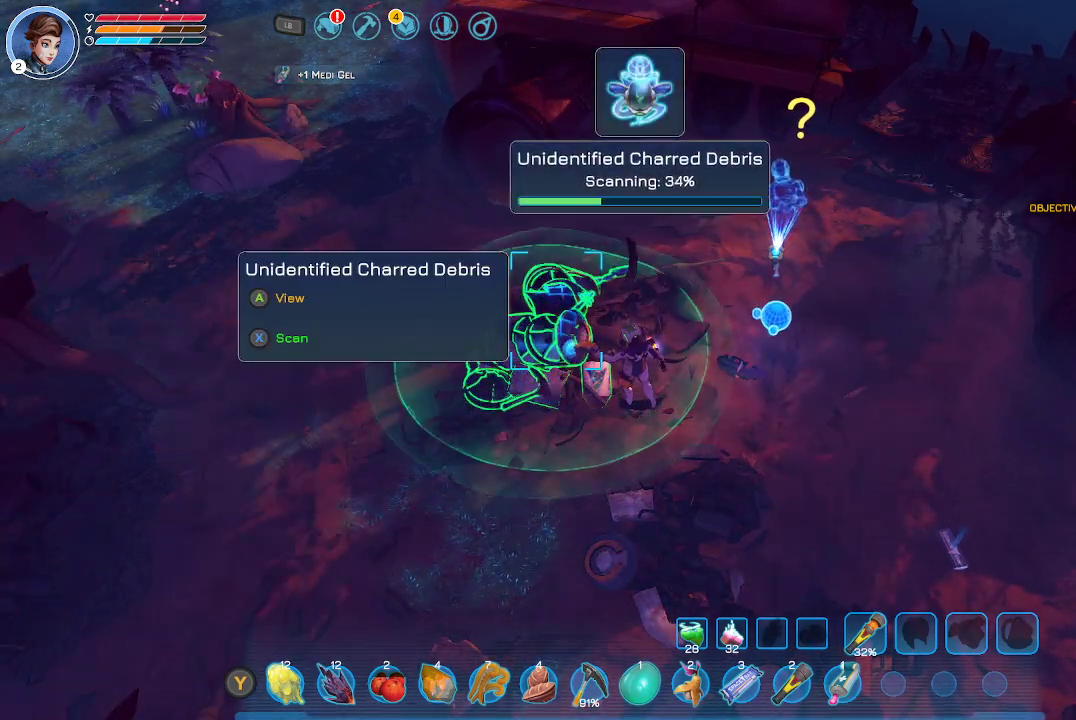
{"buttons": ["X"], "left_stick": "center", "right_stick": "center", "events": []}
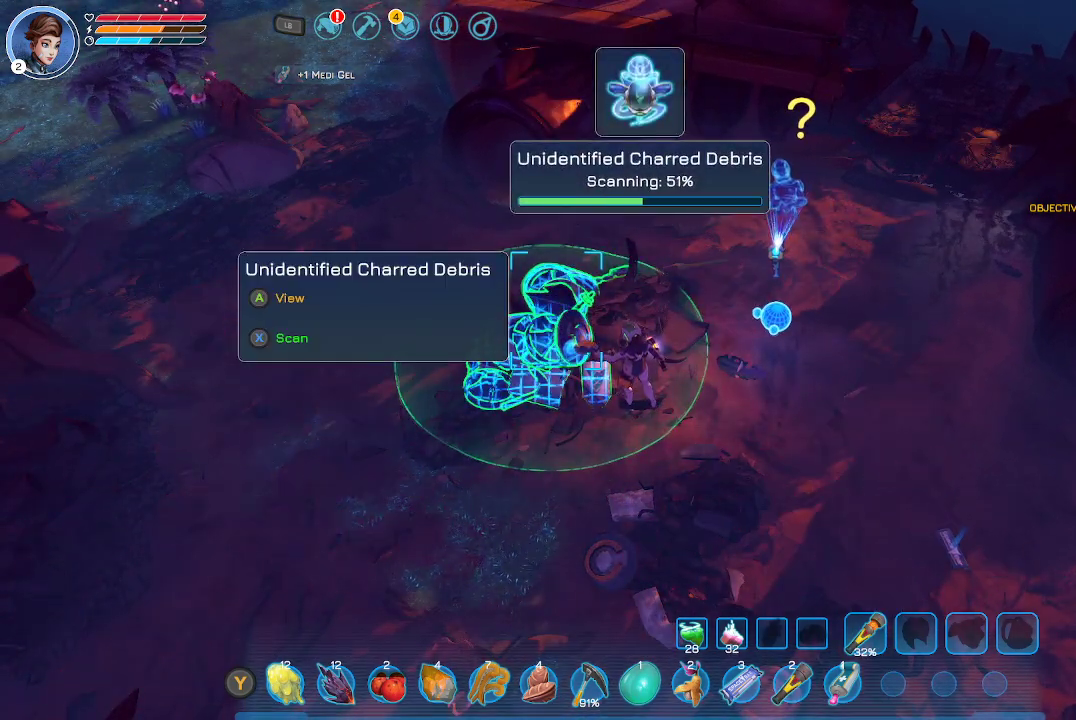
{"buttons": ["X"], "left_stick": "center", "right_stick": "center", "events": []}